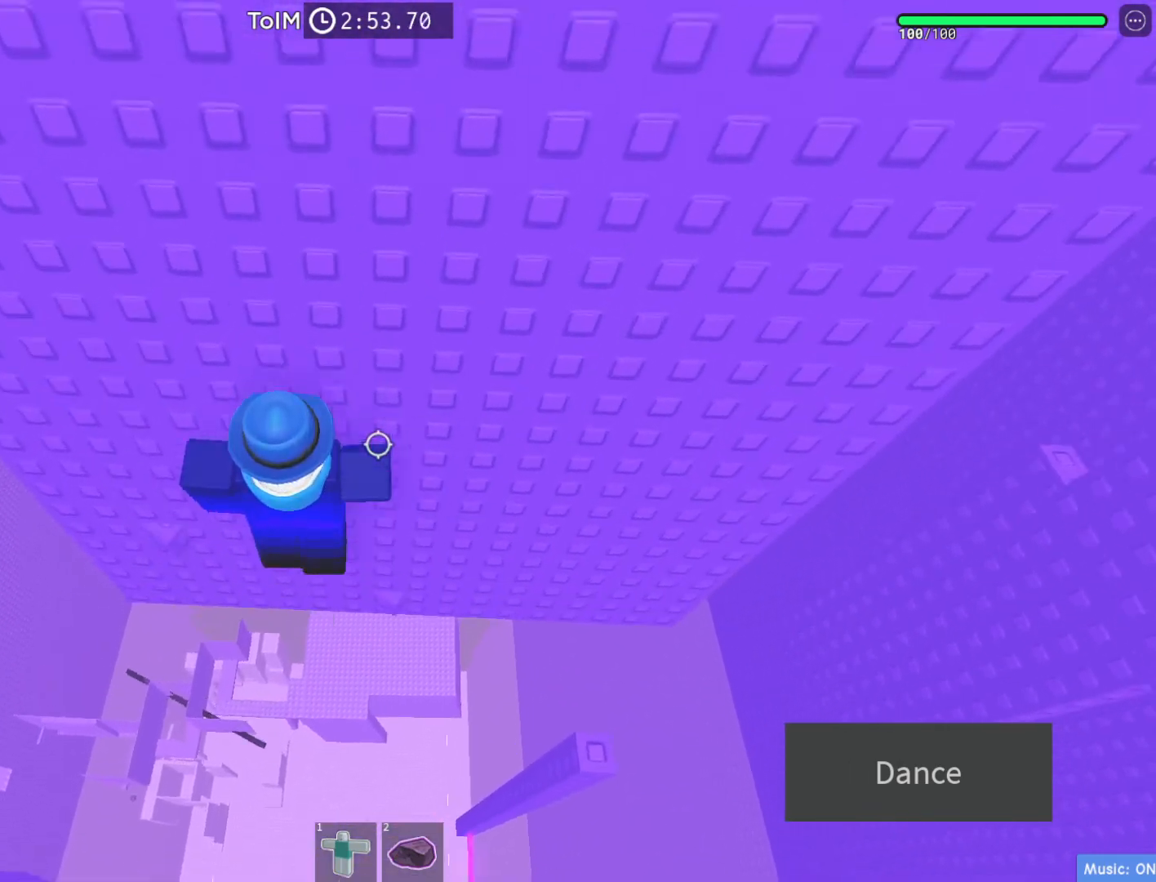
Gameplay with keyboard; each line is a JSON object with the keys held at the frame after it. "events" lists presses ("down") and releases ("up") of "a", "ctrl", "d", "e", "q", "s", "shift", "space" and "w" between this image and that frame as [ms after this image, input, new state], when the widget could be followed in between. No other keys are recorded. Mouse input is not recorded.
{"keys": [], "events": [[83, "a", "up"], [83, "space", "up"], [200, "a", "down"], [217, "w", "down"], [333, "a", "up"], [400, "w", "up"]]}
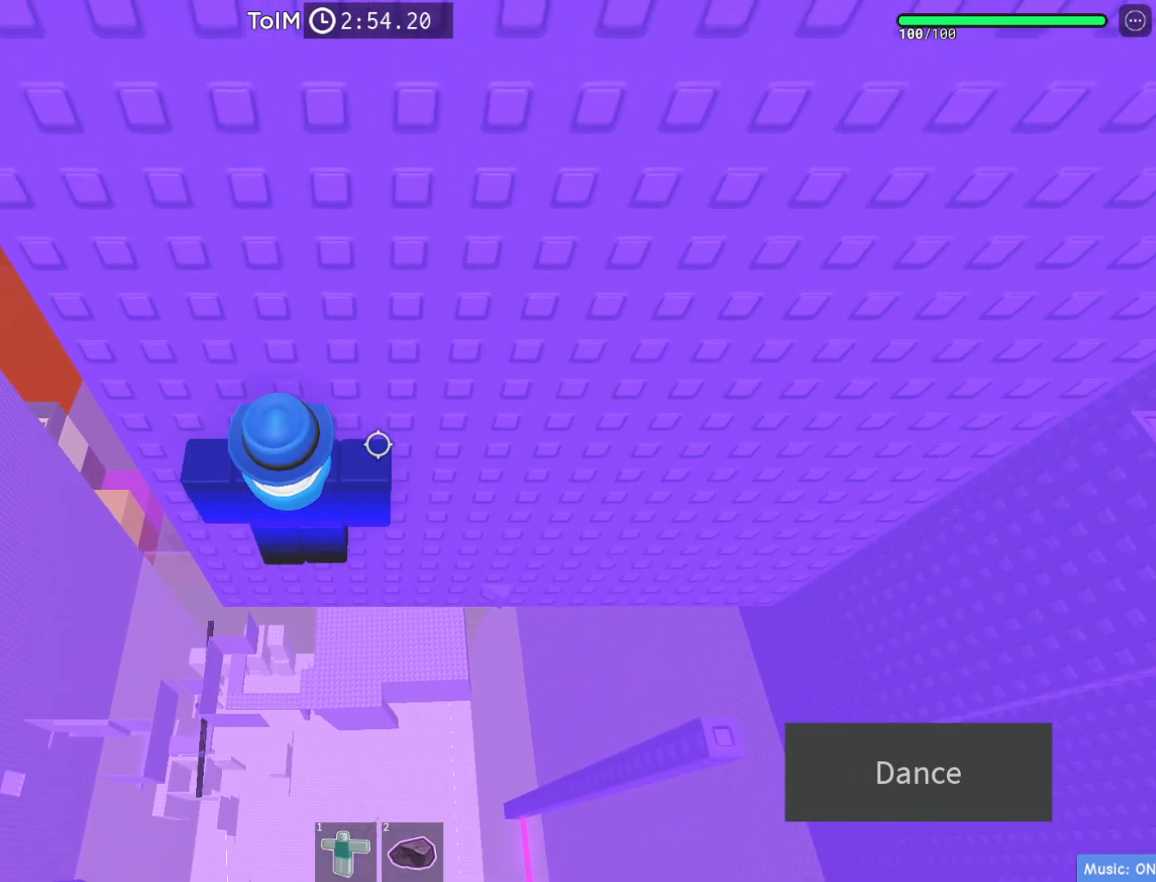
{"keys": ["a"], "events": [[233, "w", "down"], [250, "a", "down"], [317, "a", "up"], [350, "w", "up"], [500, "a", "down"]]}
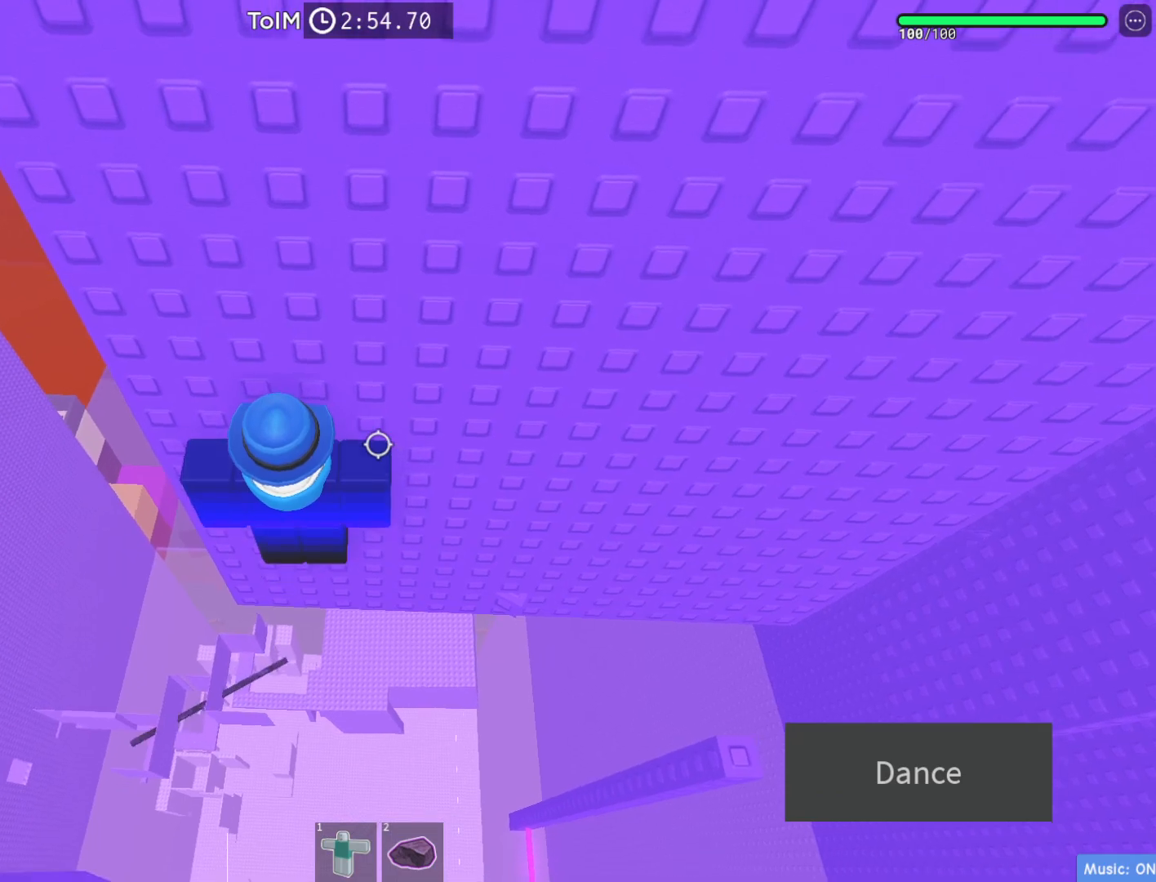
{"keys": ["a", "w"], "events": [[133, "space", "down"], [267, "space", "up"], [450, "w", "down"]]}
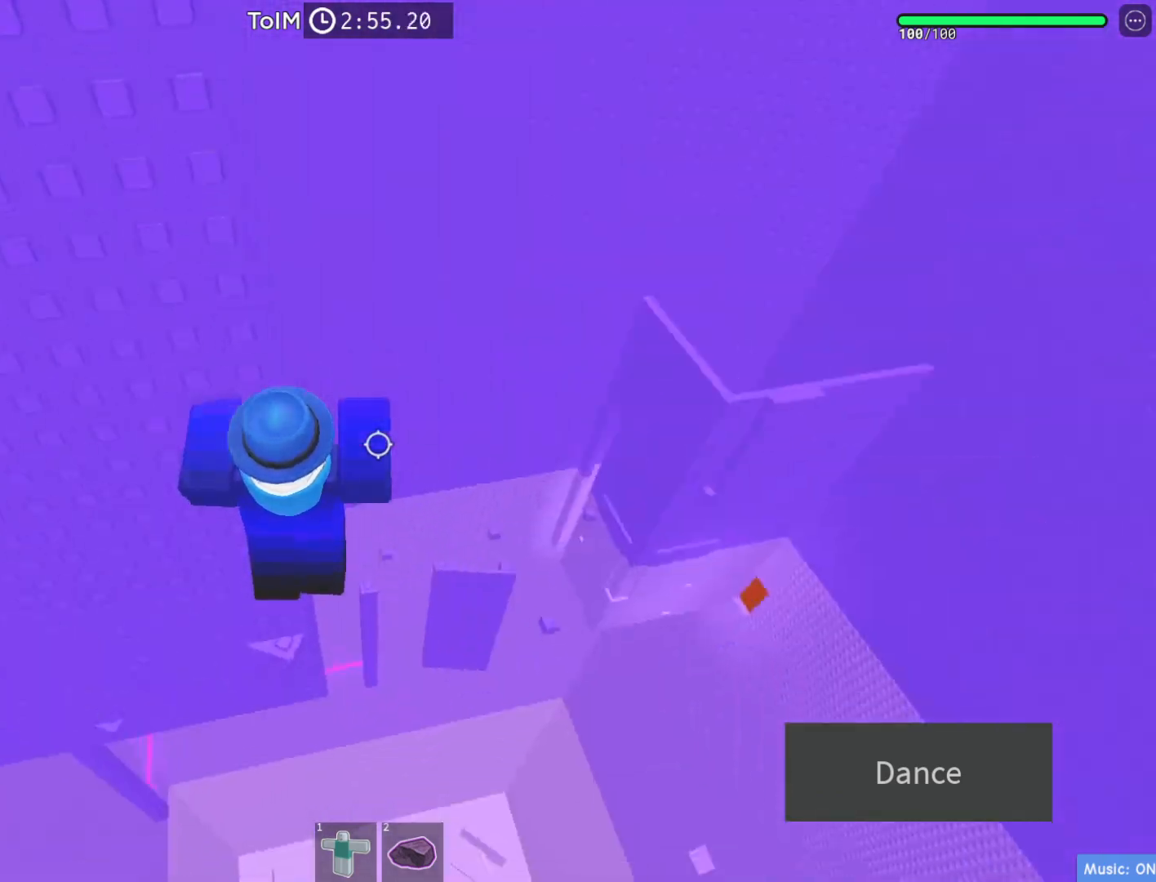
{"keys": ["a"], "events": [[150, "a", "up"], [333, "w", "up"], [483, "a", "down"]]}
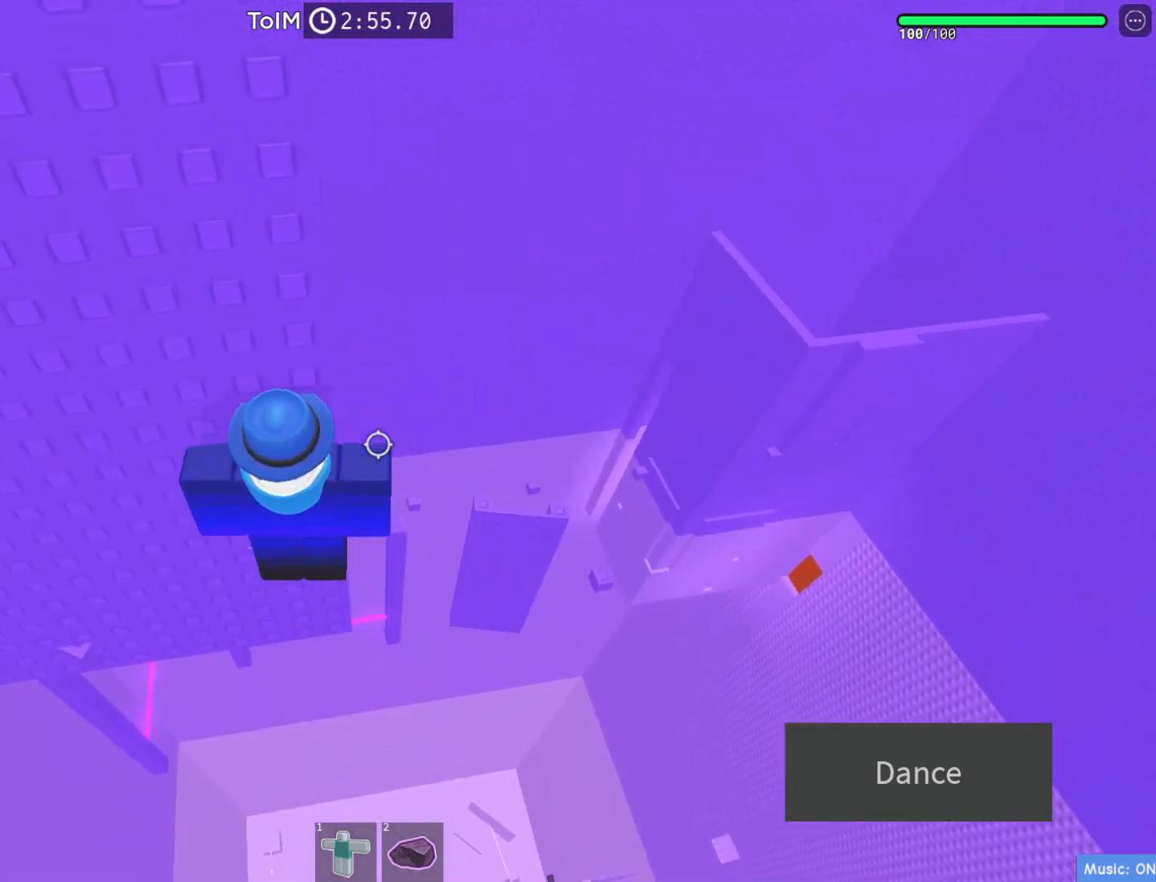
{"keys": ["a"], "events": [[133, "space", "down"], [250, "space", "up"]]}
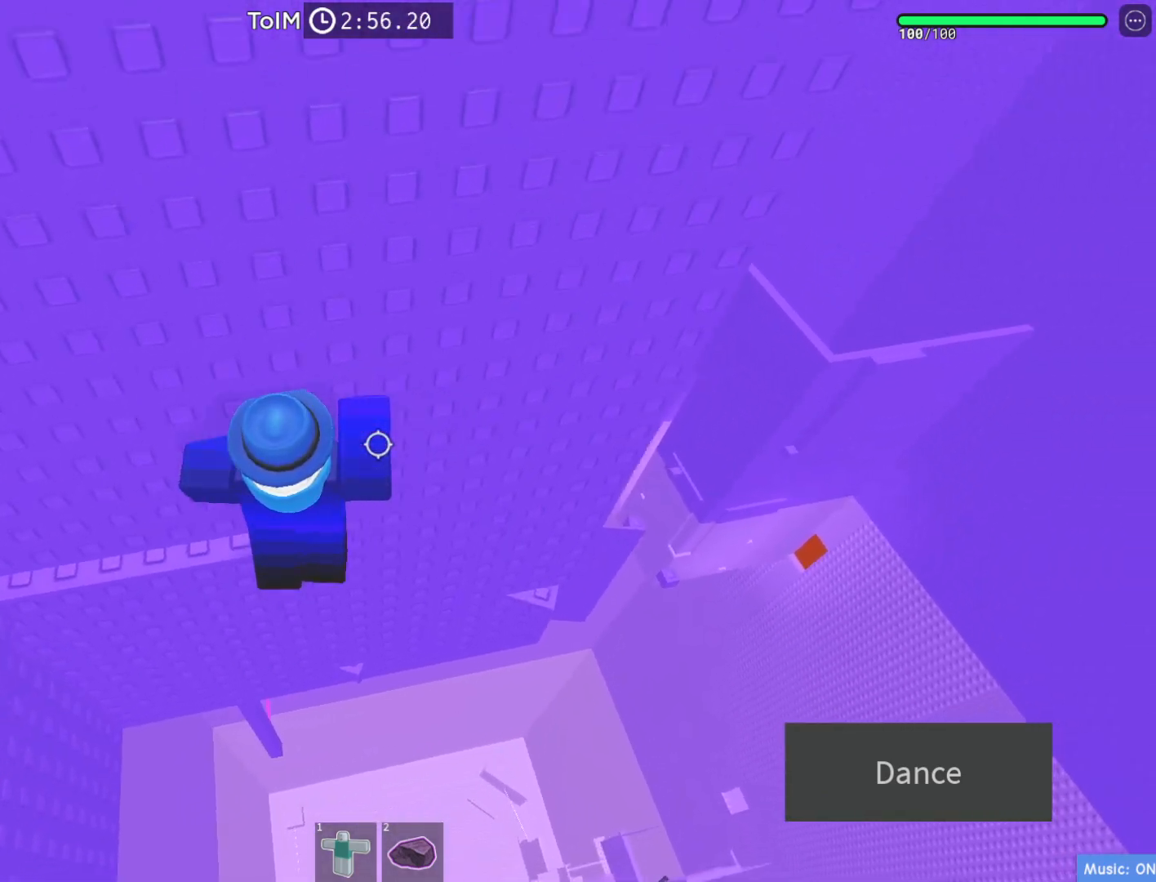
{"keys": ["a", "w"], "events": [[67, "w", "down"]]}
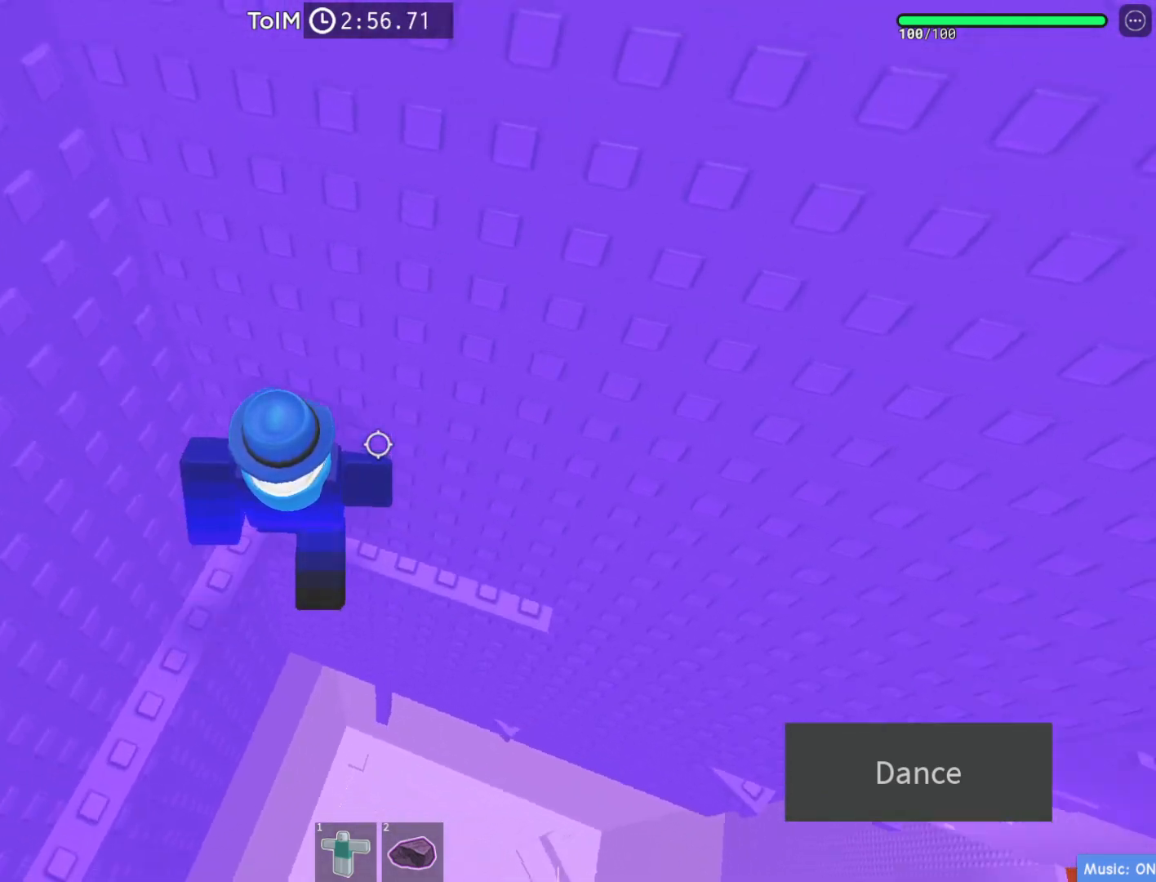
{"keys": ["a"], "events": [[117, "w", "up"]]}
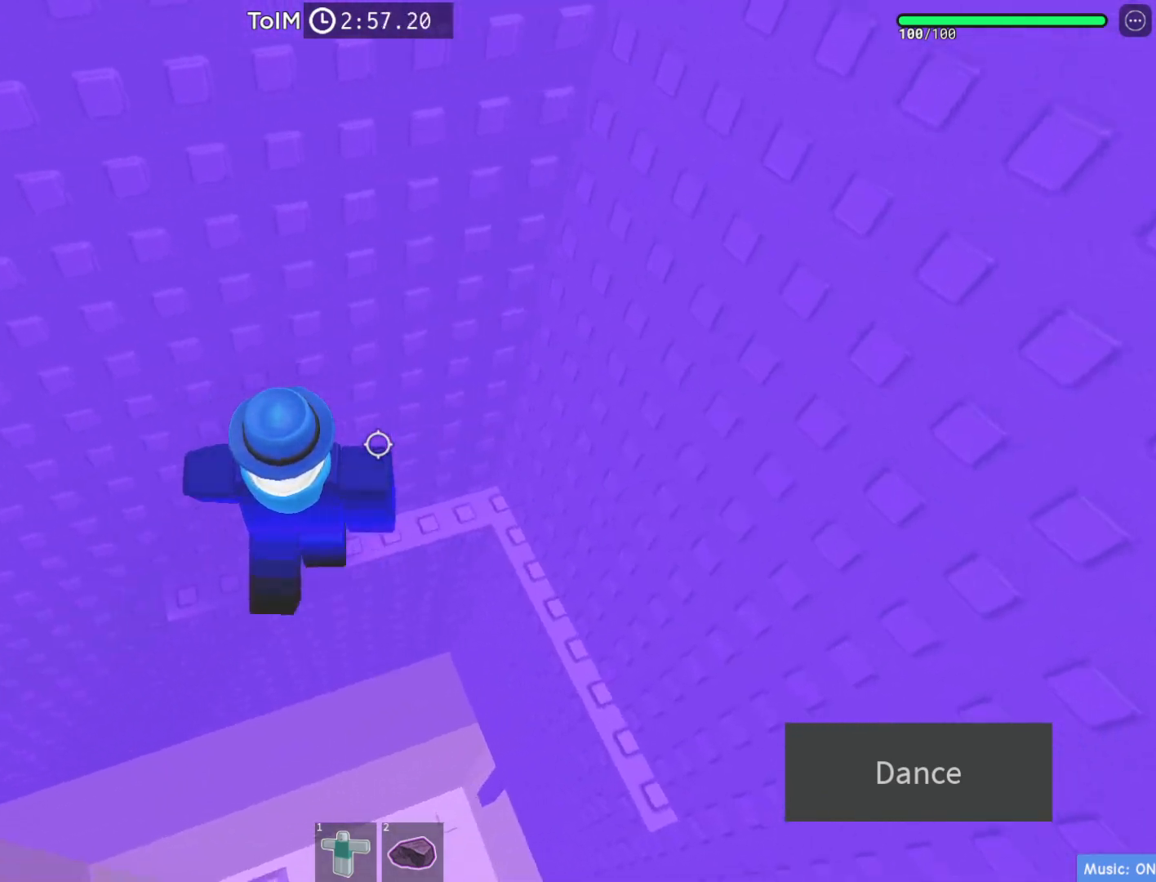
{"keys": ["a"], "events": [[183, "a", "up"], [283, "a", "down"]]}
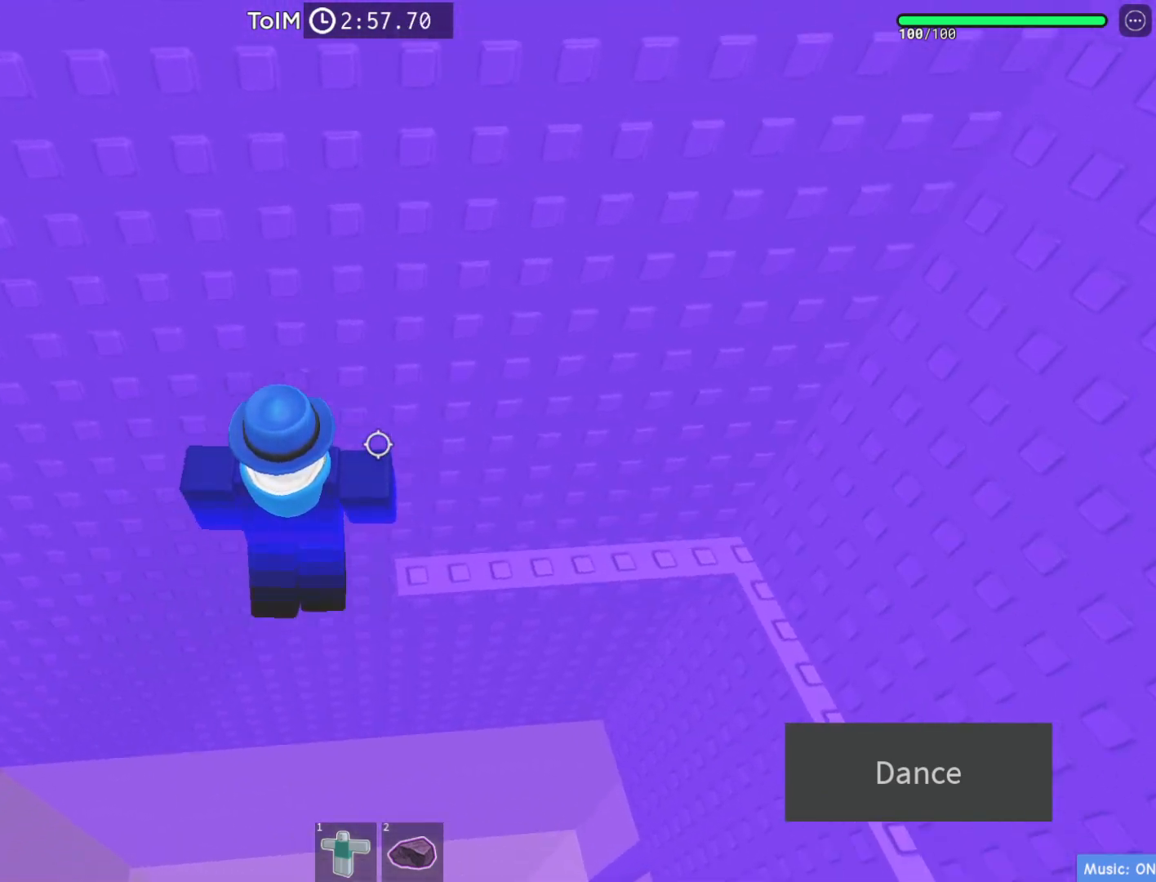
{"keys": [], "events": [[17, "a", "up"], [233, "a", "down"], [250, "w", "down"], [400, "a", "up"], [417, "w", "up"]]}
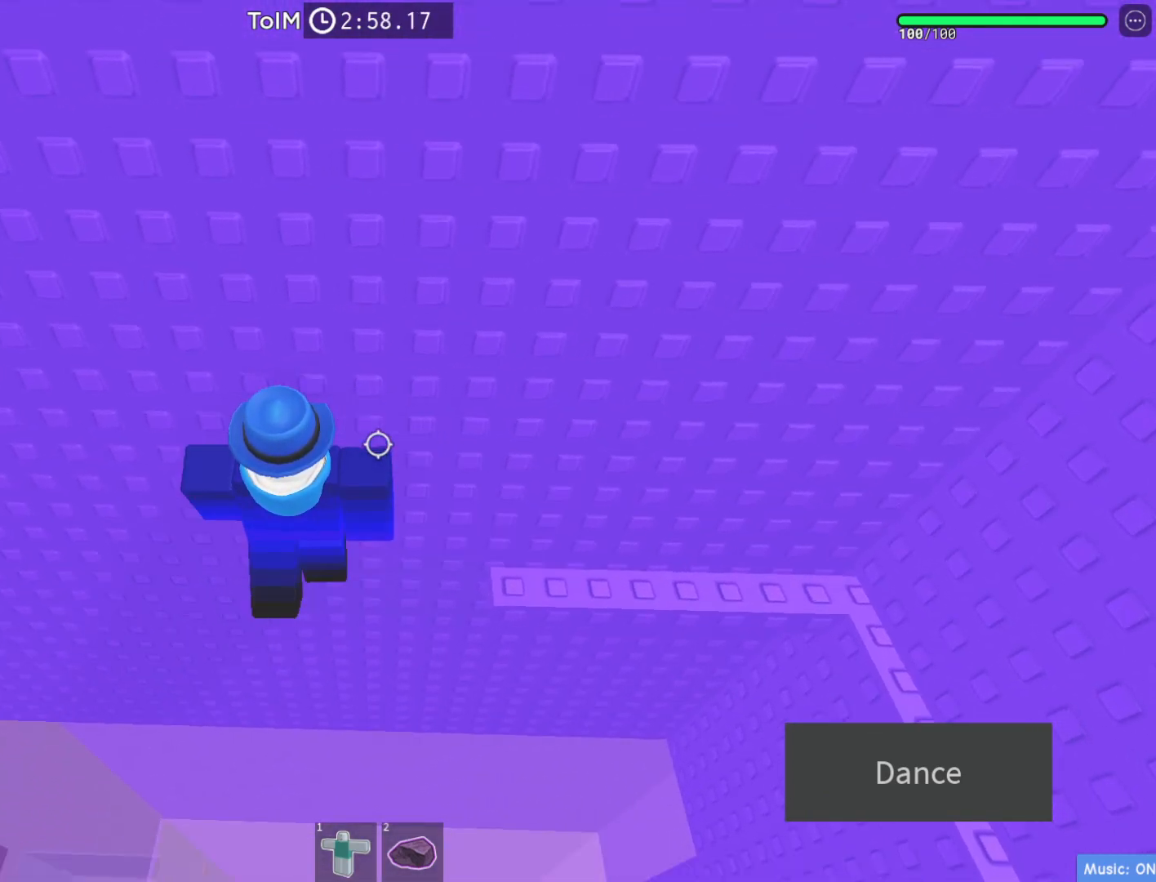
{"keys": ["a", "w"], "events": [[17, "a", "down"], [183, "space", "down"], [350, "space", "up"], [417, "w", "down"]]}
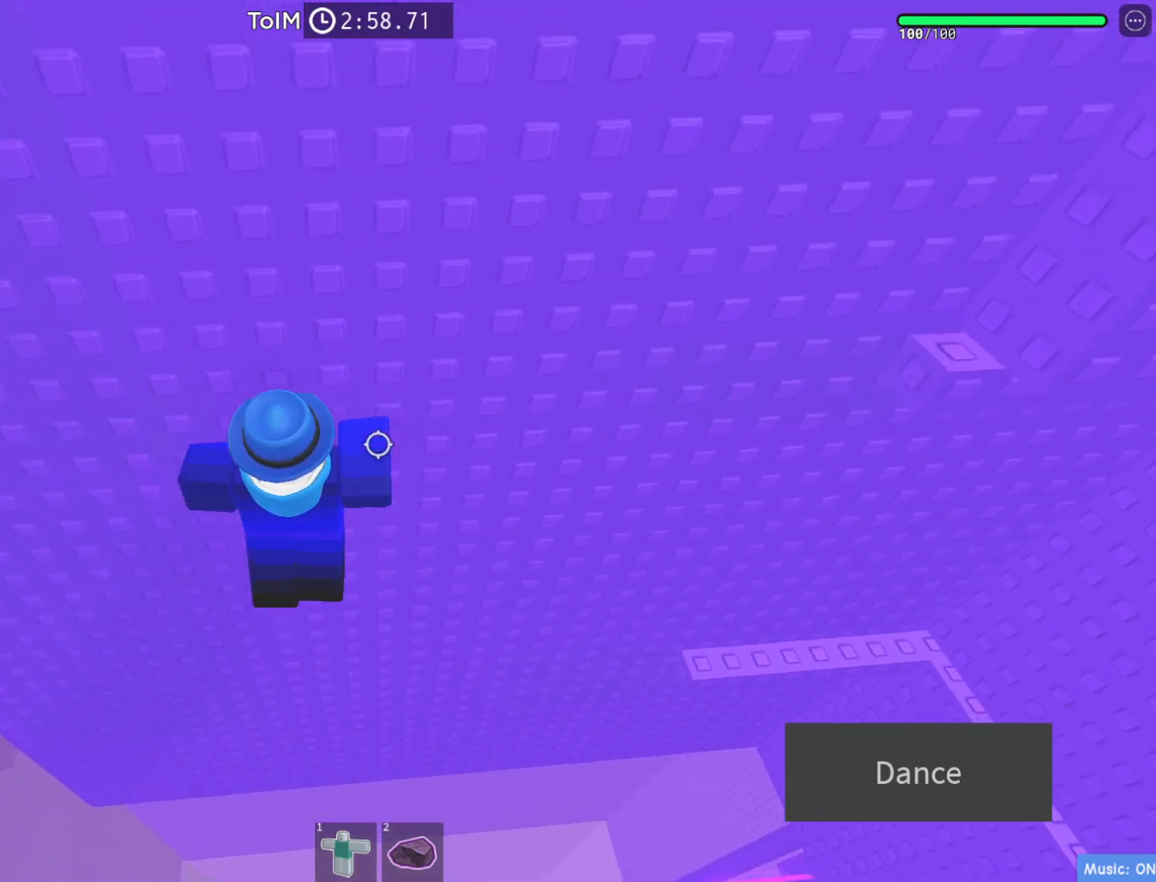
{"keys": ["w"], "events": [[317, "a", "up"]]}
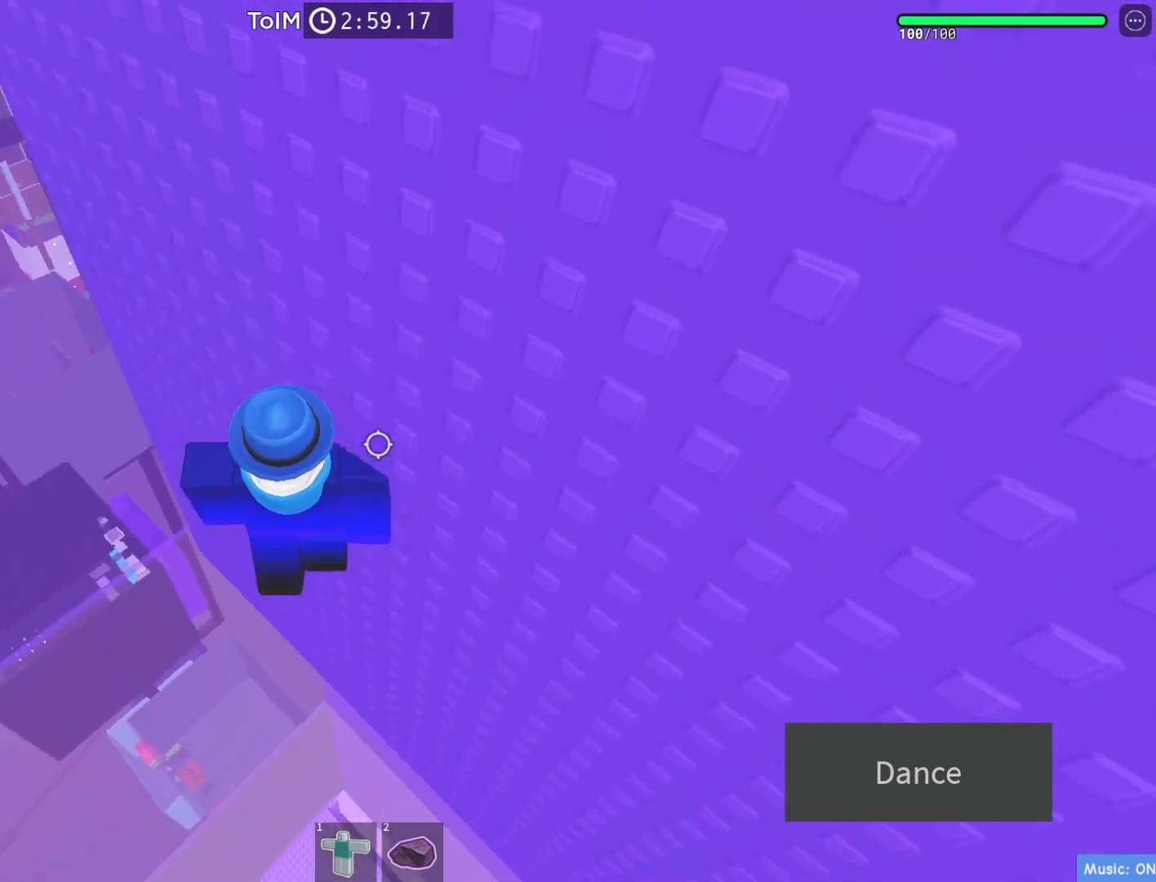
{"keys": ["a"], "events": [[117, "w", "up"], [200, "a", "down"], [317, "space", "down"], [450, "space", "up"]]}
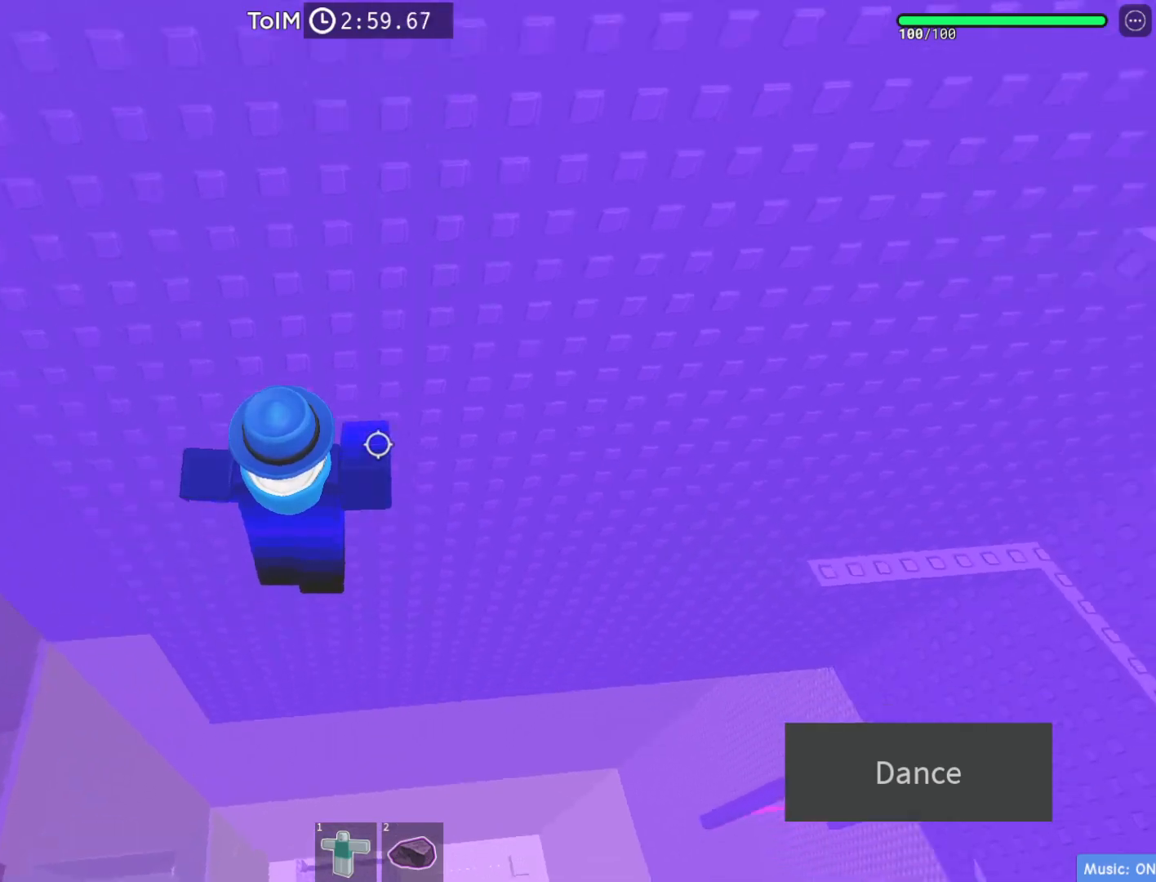
{"keys": ["a", "w"], "events": [[133, "w", "down"]]}
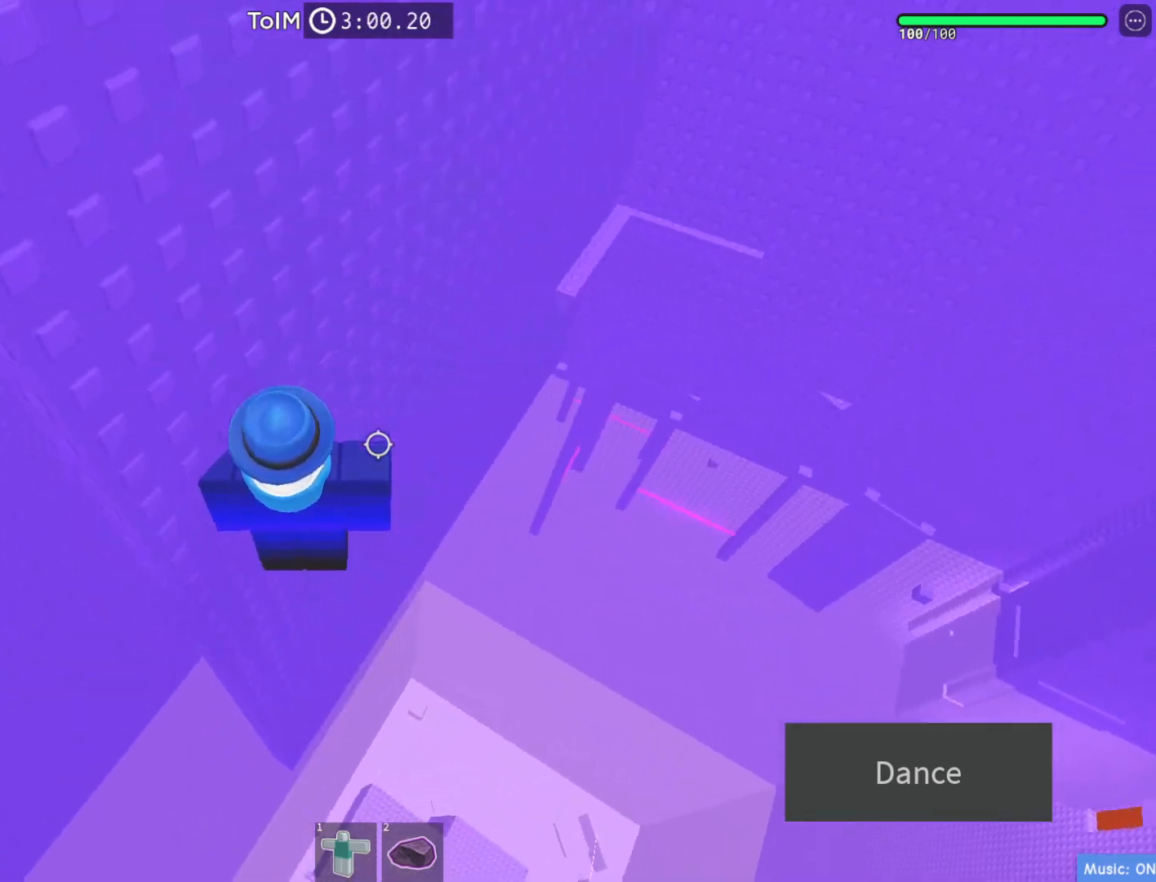
{"keys": ["d"], "events": [[67, "a", "up"], [317, "w", "up"], [450, "d", "down"]]}
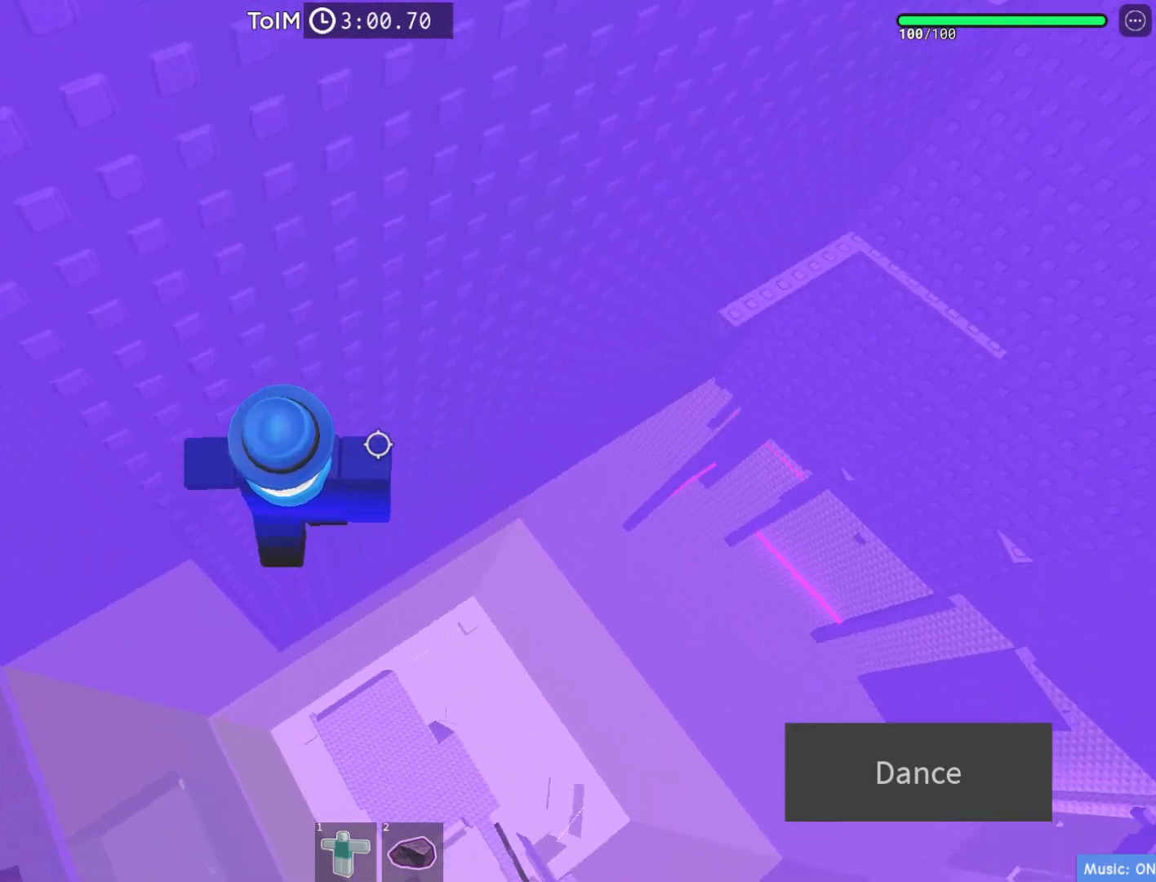
{"keys": ["d", "w"], "events": [[83, "space", "down"], [200, "space", "up"], [417, "w", "down"]]}
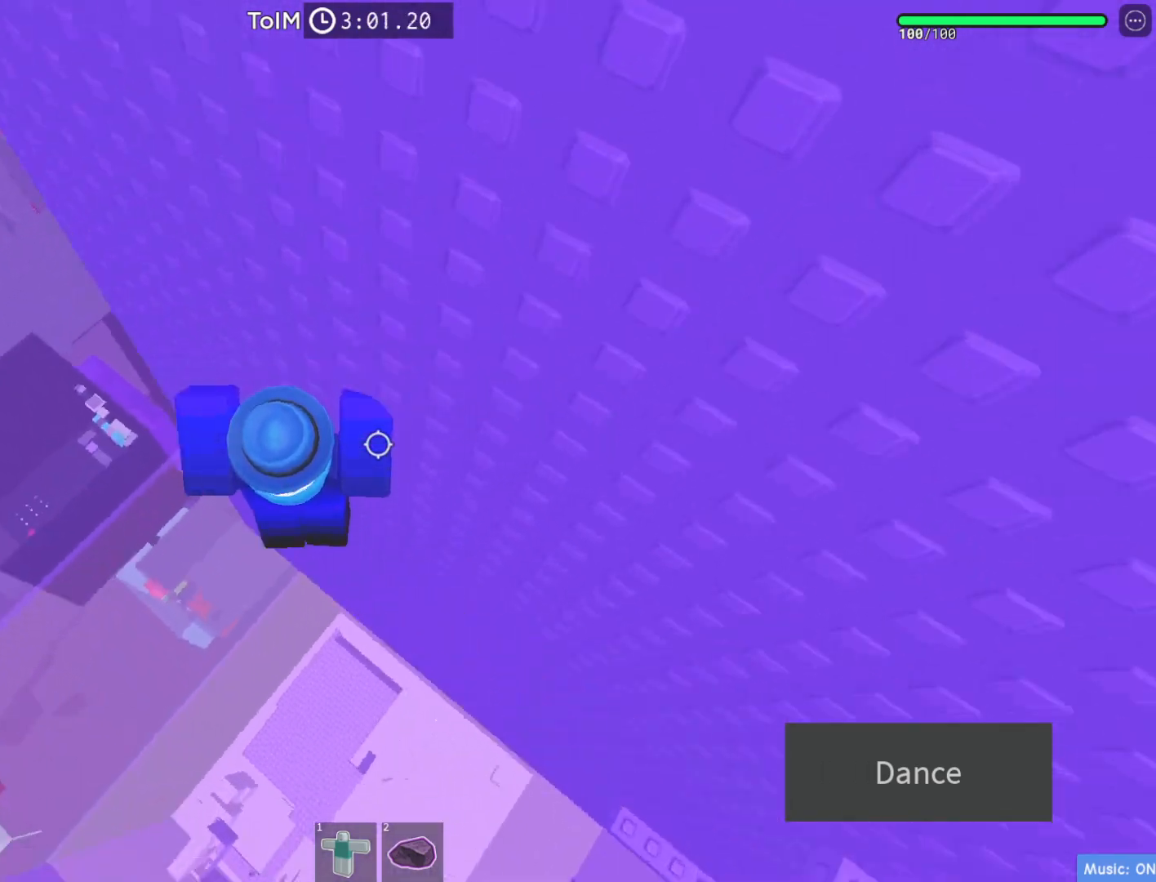
{"keys": ["d", "w"], "events": [[183, "d", "up"], [433, "d", "down"]]}
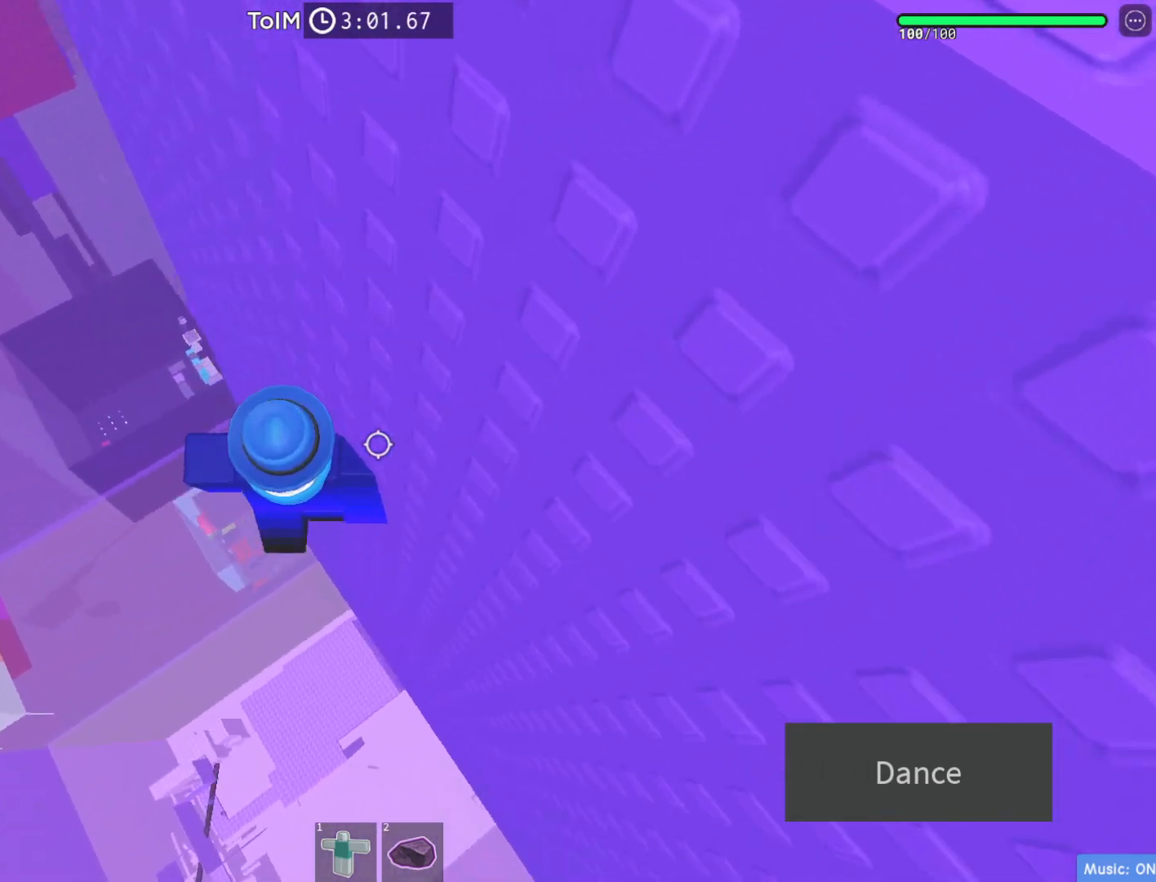
{"keys": [], "events": [[67, "d", "up"], [417, "w", "up"]]}
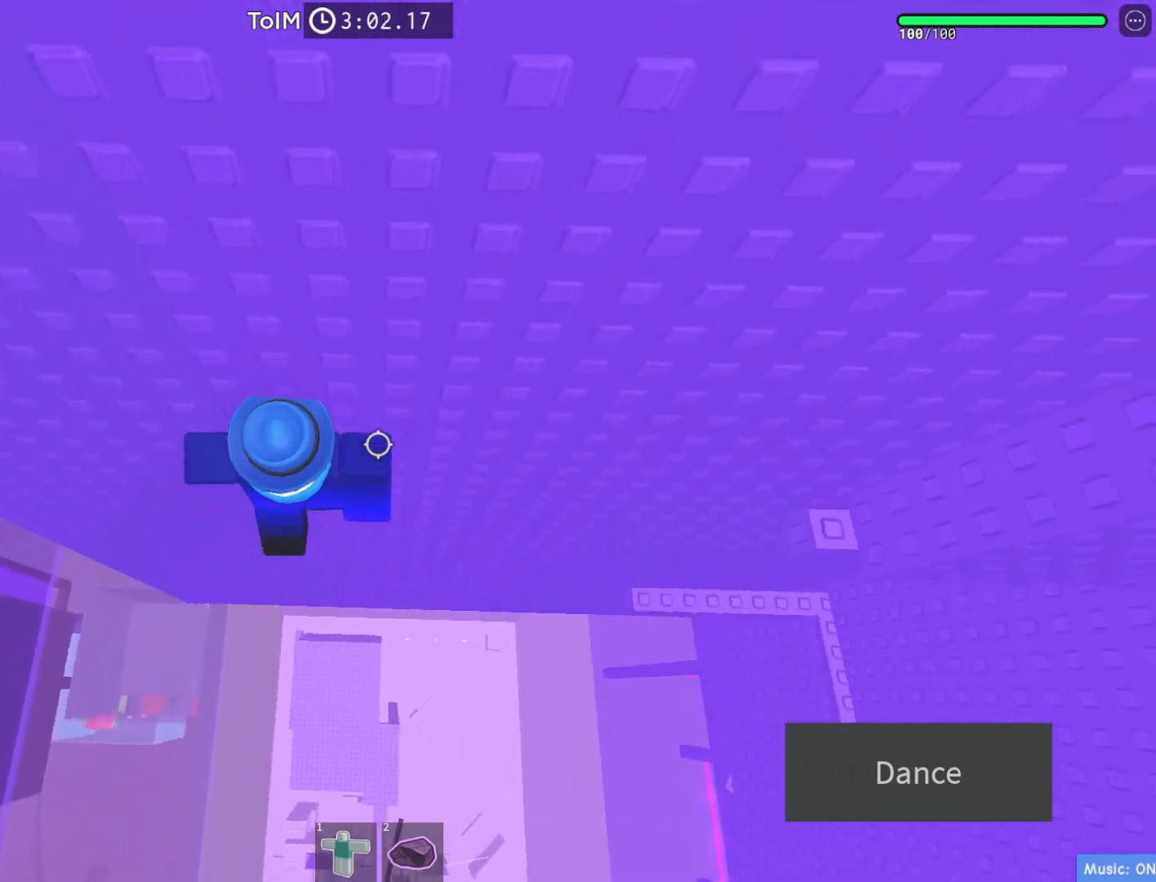
{"keys": ["d"], "events": [[67, "d", "down"], [167, "space", "down"], [283, "space", "up"]]}
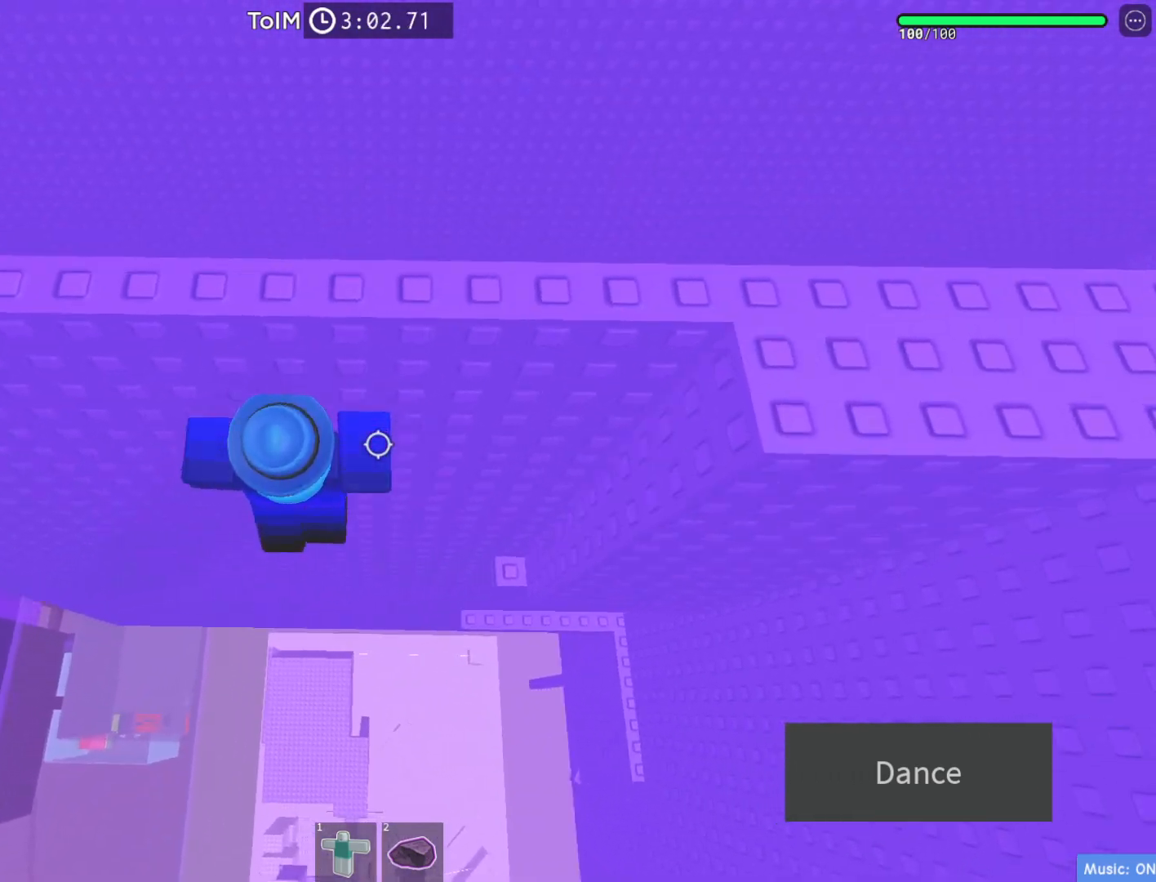
{"keys": ["w"], "events": [[117, "w", "down"], [450, "d", "up"]]}
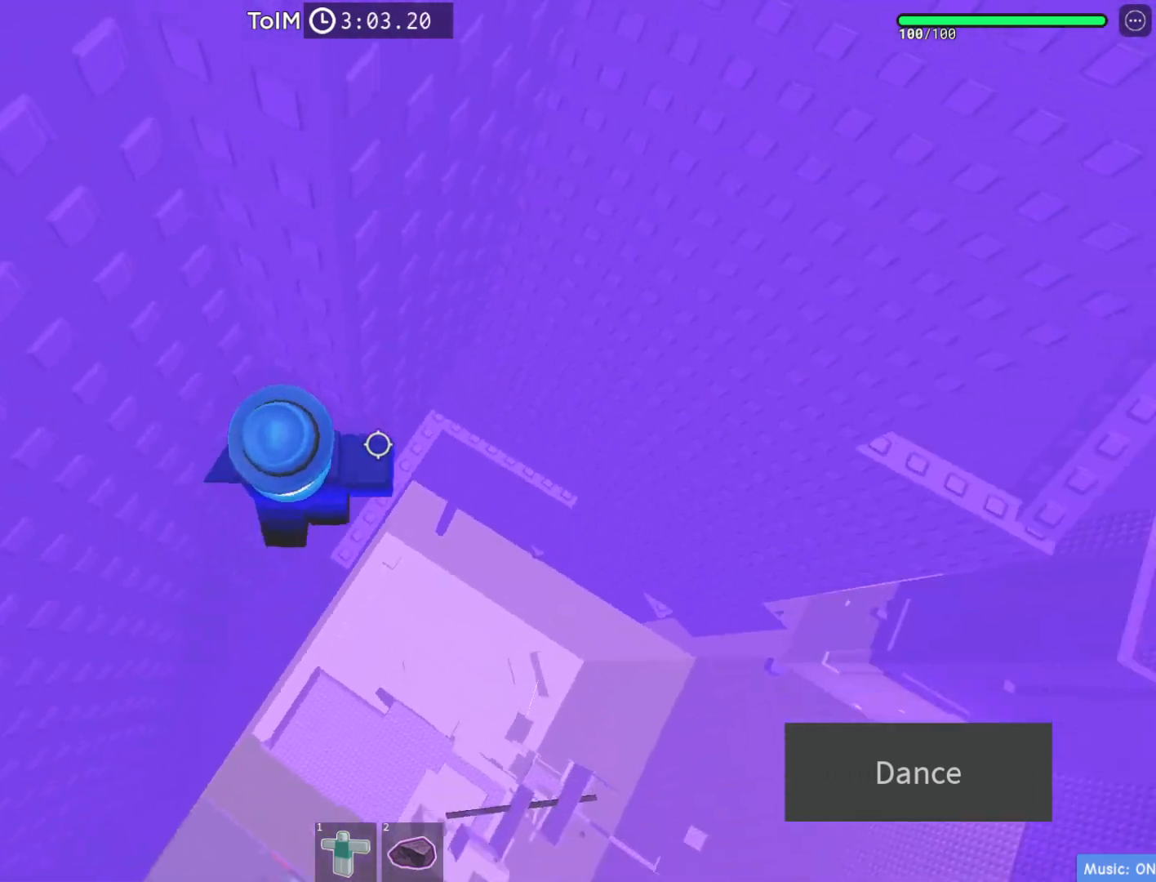
{"keys": ["d"], "events": [[17, "w", "up"], [67, "d", "down"], [217, "space", "down"], [367, "space", "up"]]}
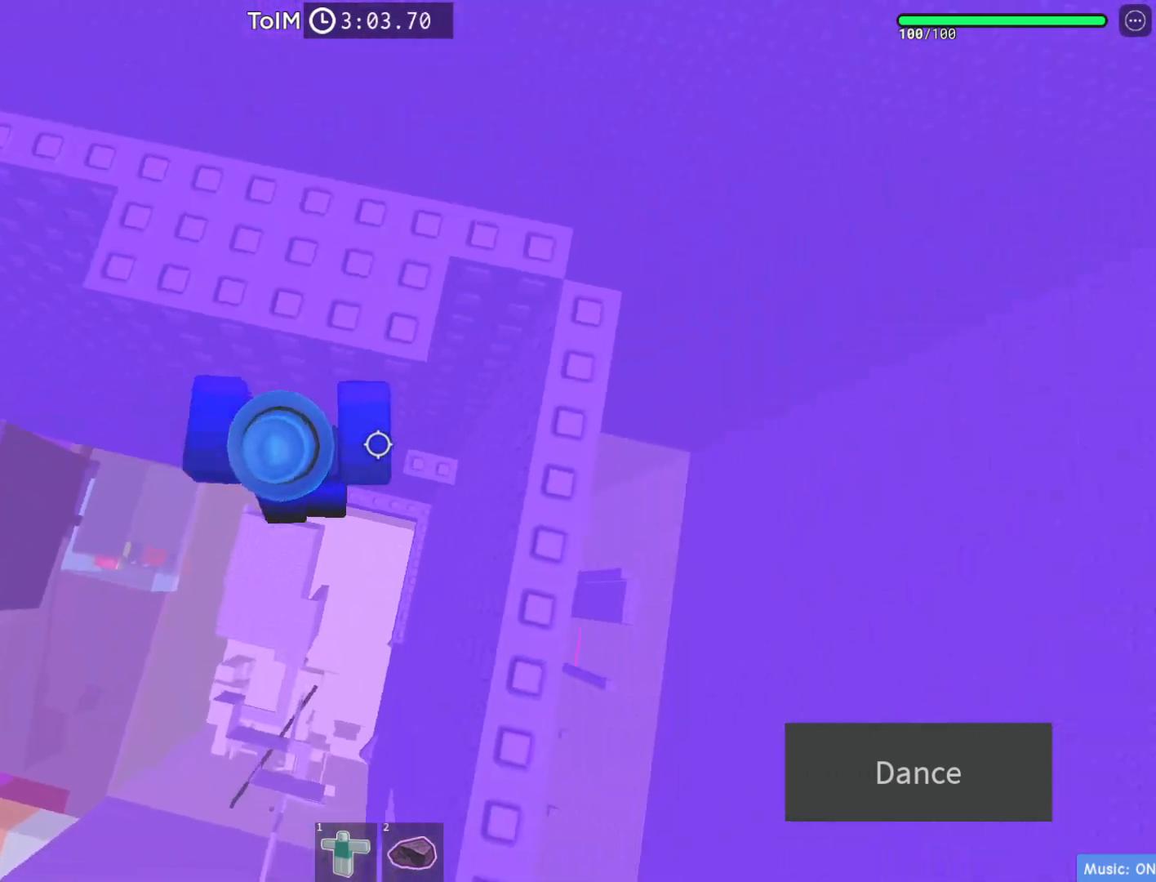
{"keys": ["shift"], "events": [[450, "d", "up"], [483, "shift", "down"]]}
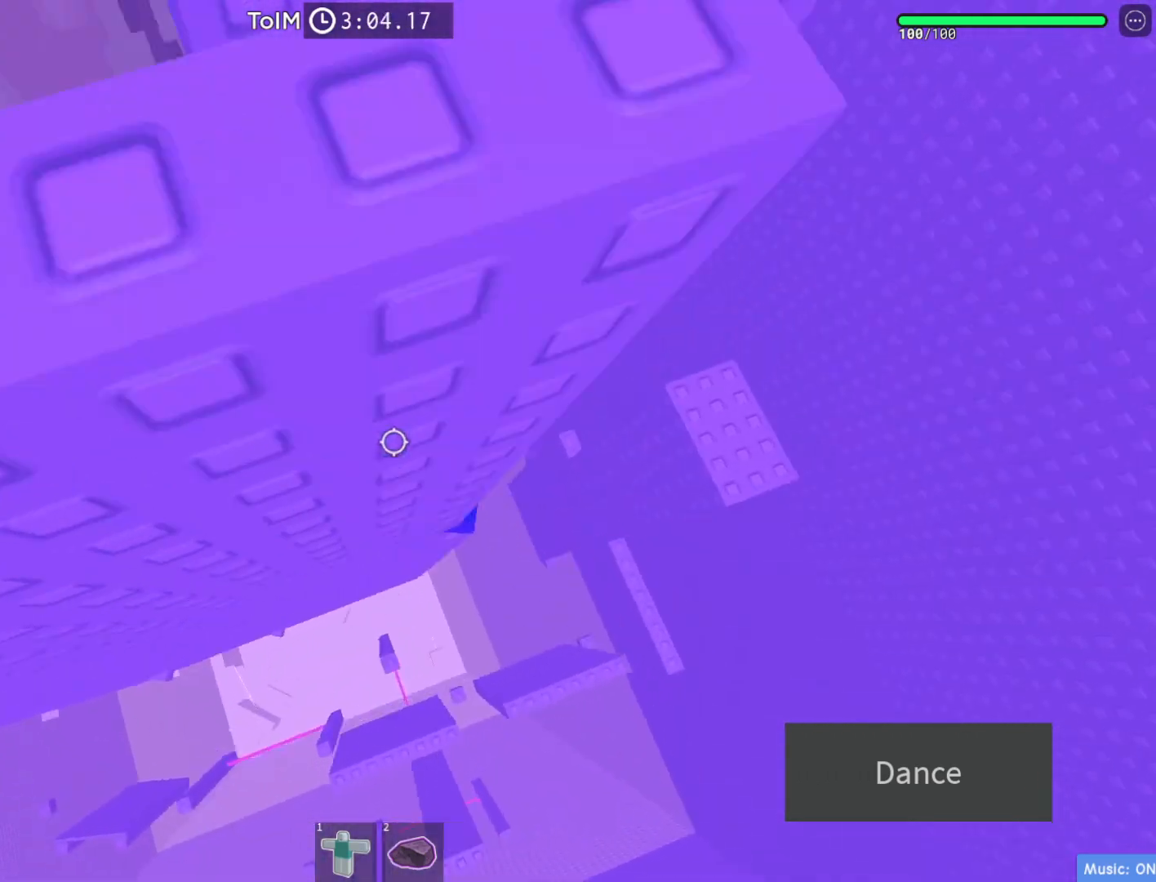
{"keys": [], "events": [[117, "shift", "up"], [300, "shift", "down"], [417, "shift", "up"]]}
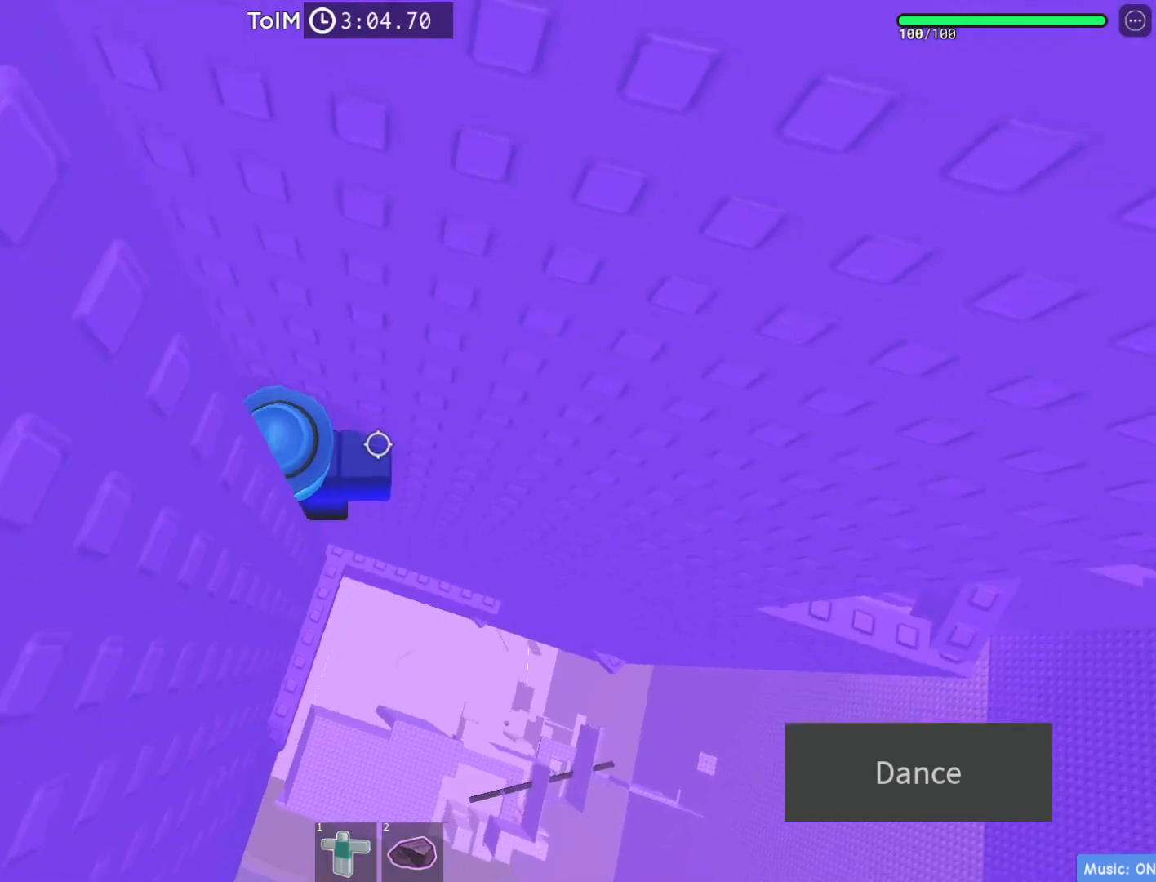
{"keys": ["d"], "events": [[33, "w", "down"], [133, "w", "up"], [367, "d", "down"]]}
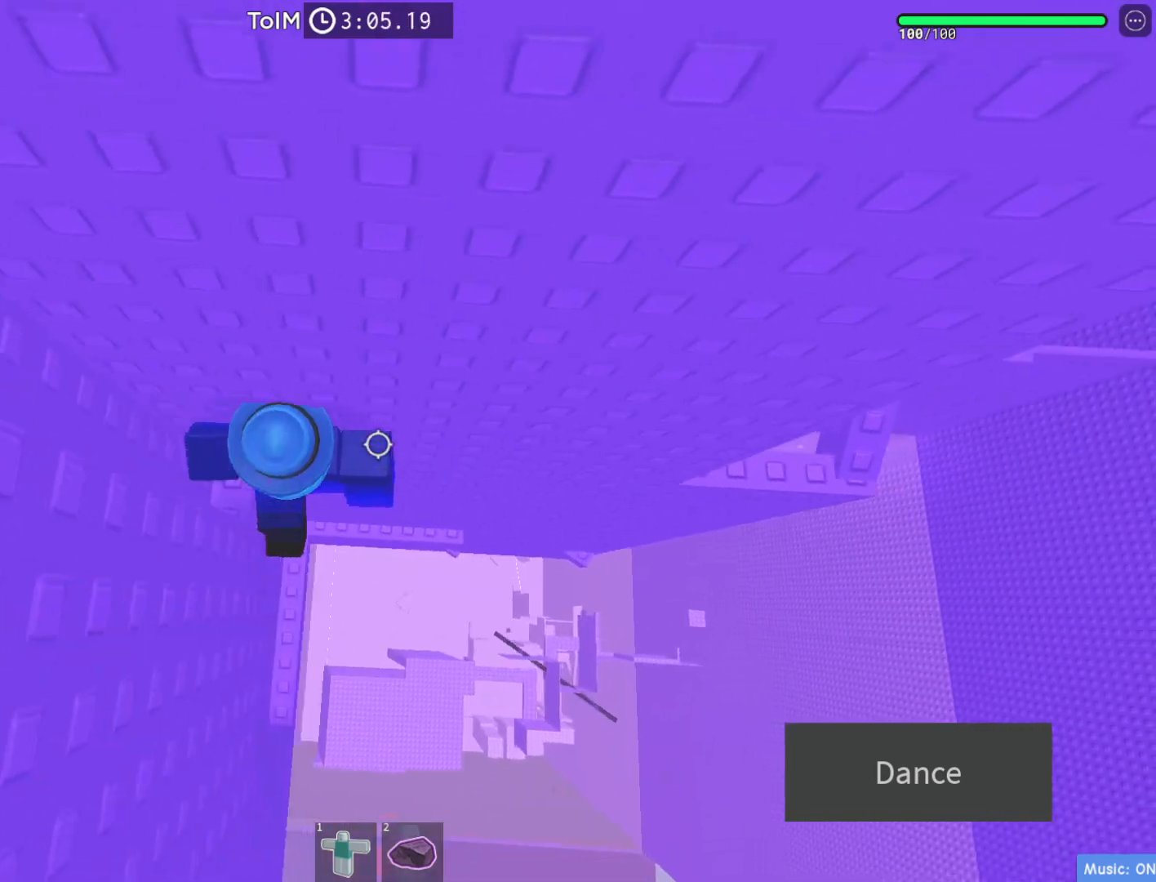
{"keys": ["d"], "events": [[17, "space", "down"], [117, "space", "up"]]}
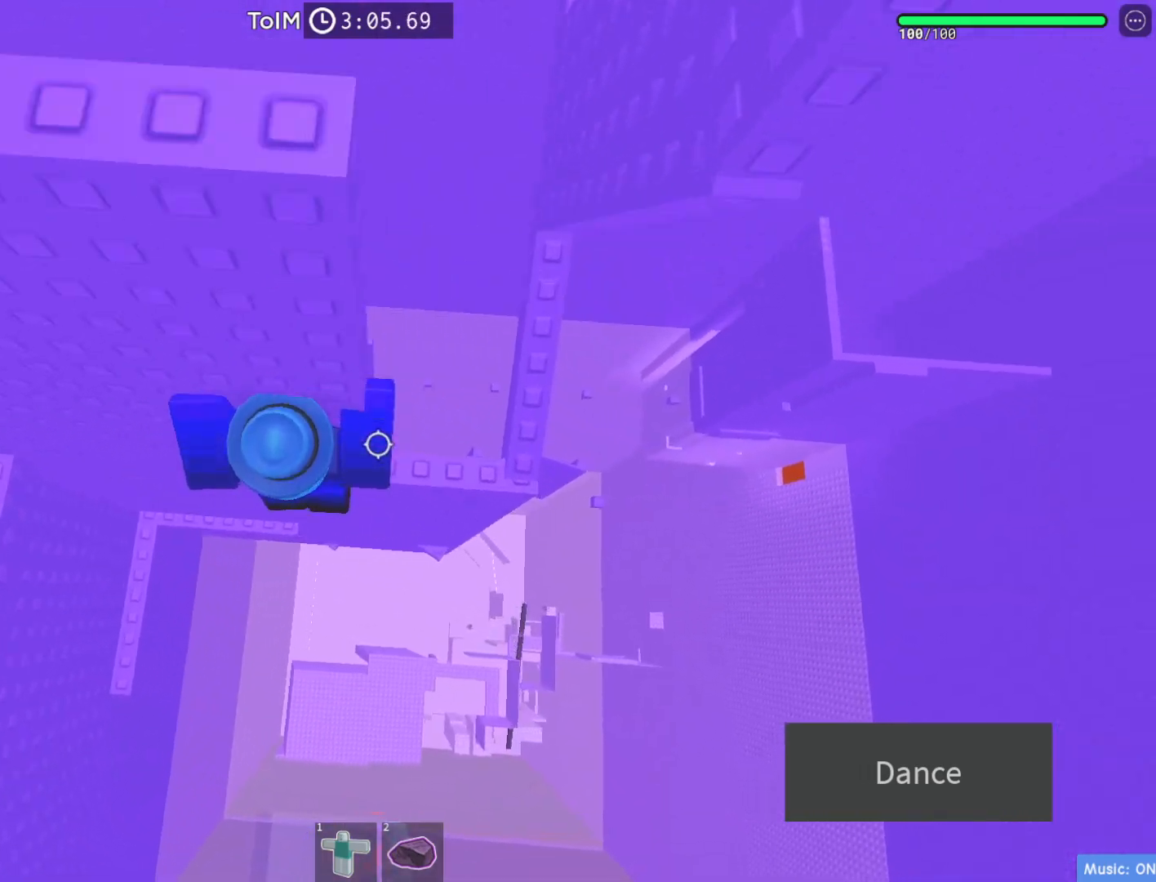
{"keys": ["d"], "events": [[183, "d", "up"], [500, "d", "down"]]}
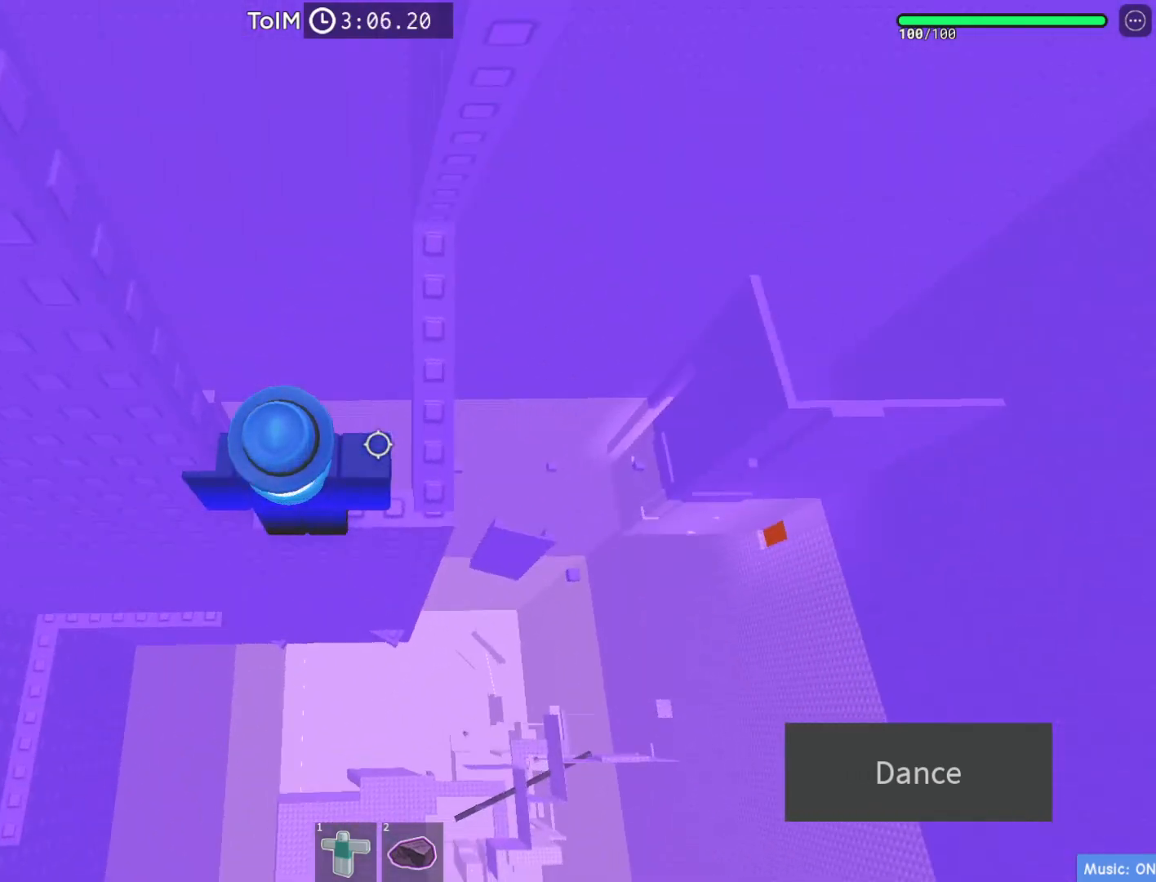
{"keys": ["w"], "events": [[217, "d", "up"], [500, "w", "down"]]}
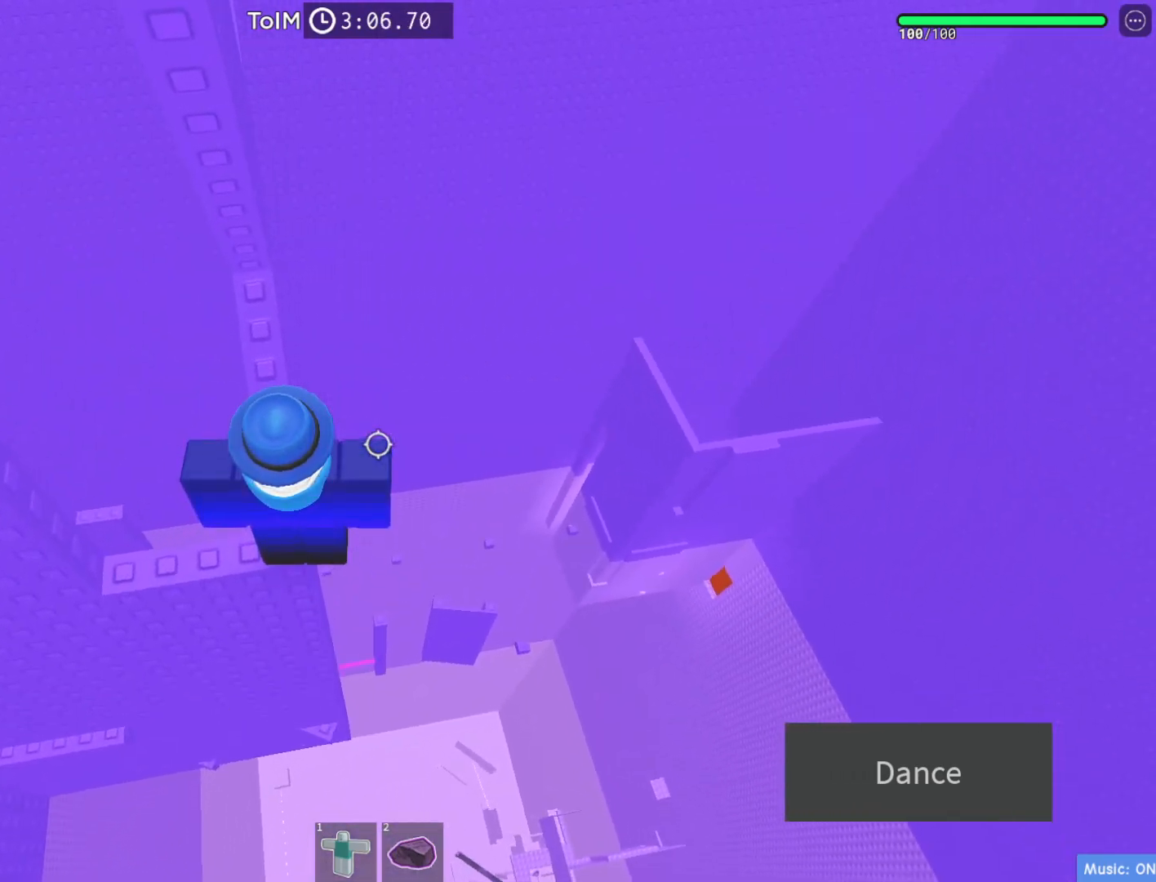
{"keys": ["w"], "events": [[150, "w", "up"], [433, "w", "down"]]}
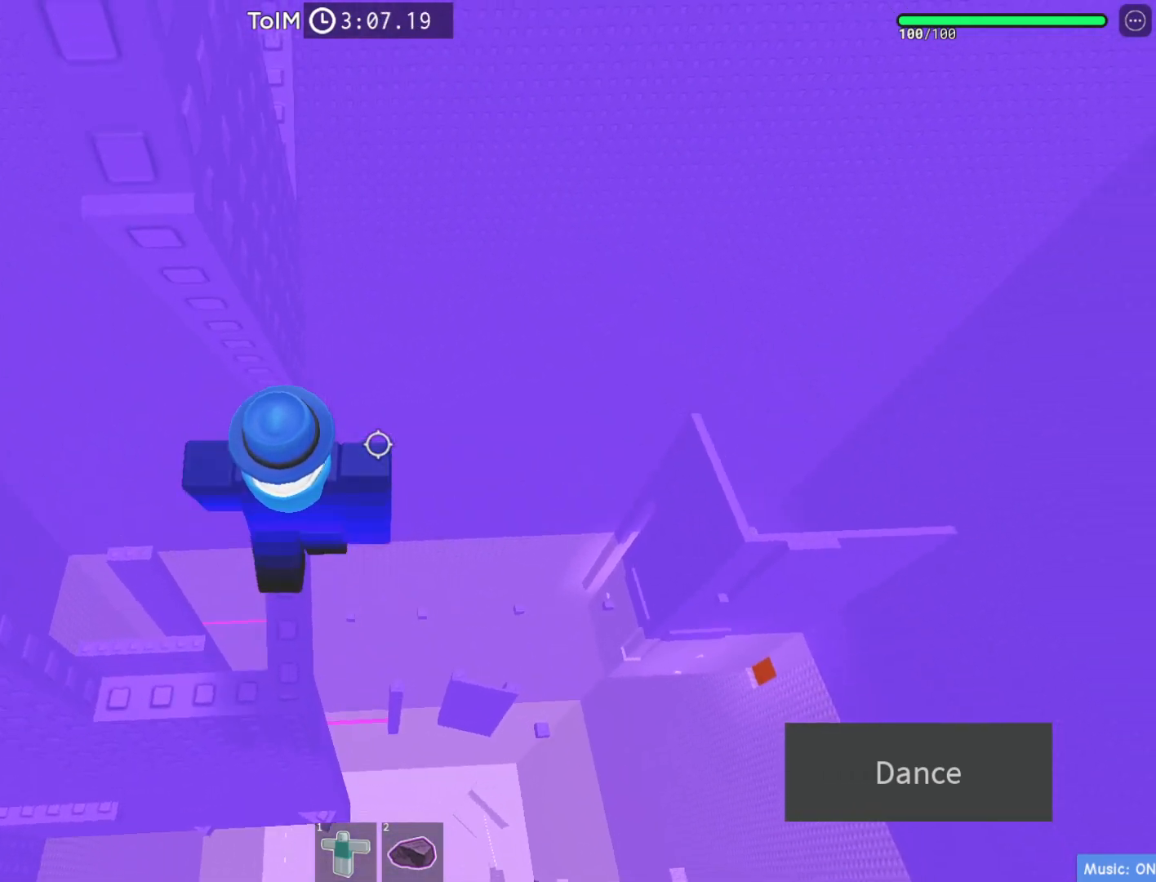
{"keys": ["d"], "events": [[83, "w", "up"], [400, "d", "down"]]}
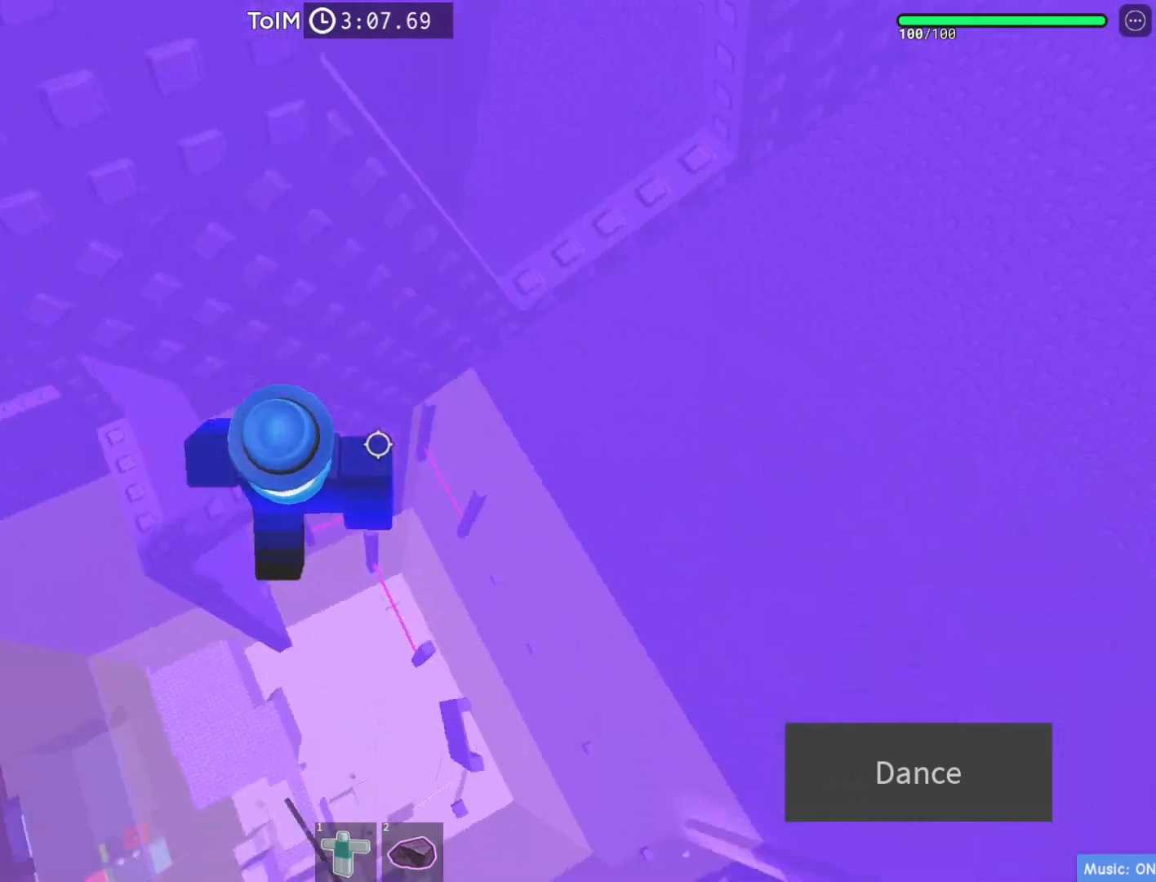
{"keys": [], "events": [[17, "space", "down"], [150, "space", "up"], [467, "d", "up"]]}
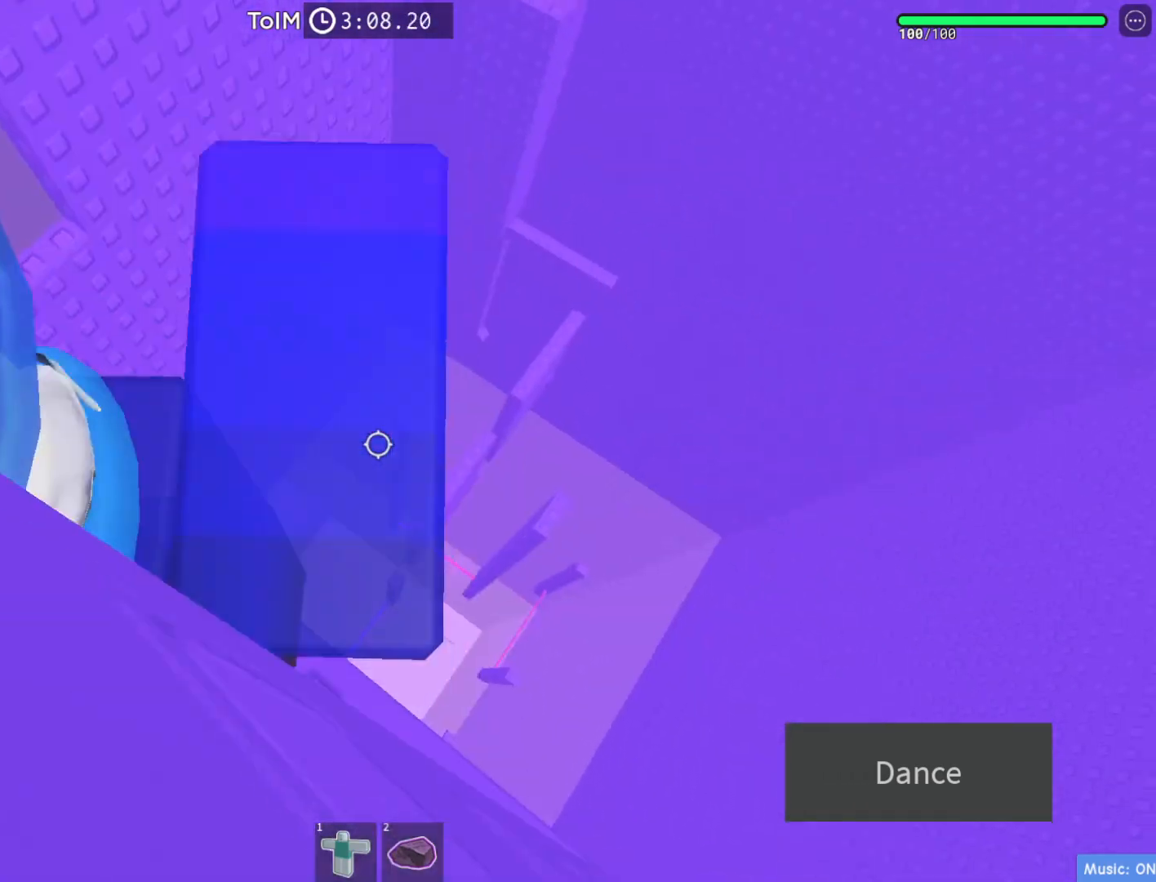
{"keys": [], "events": []}
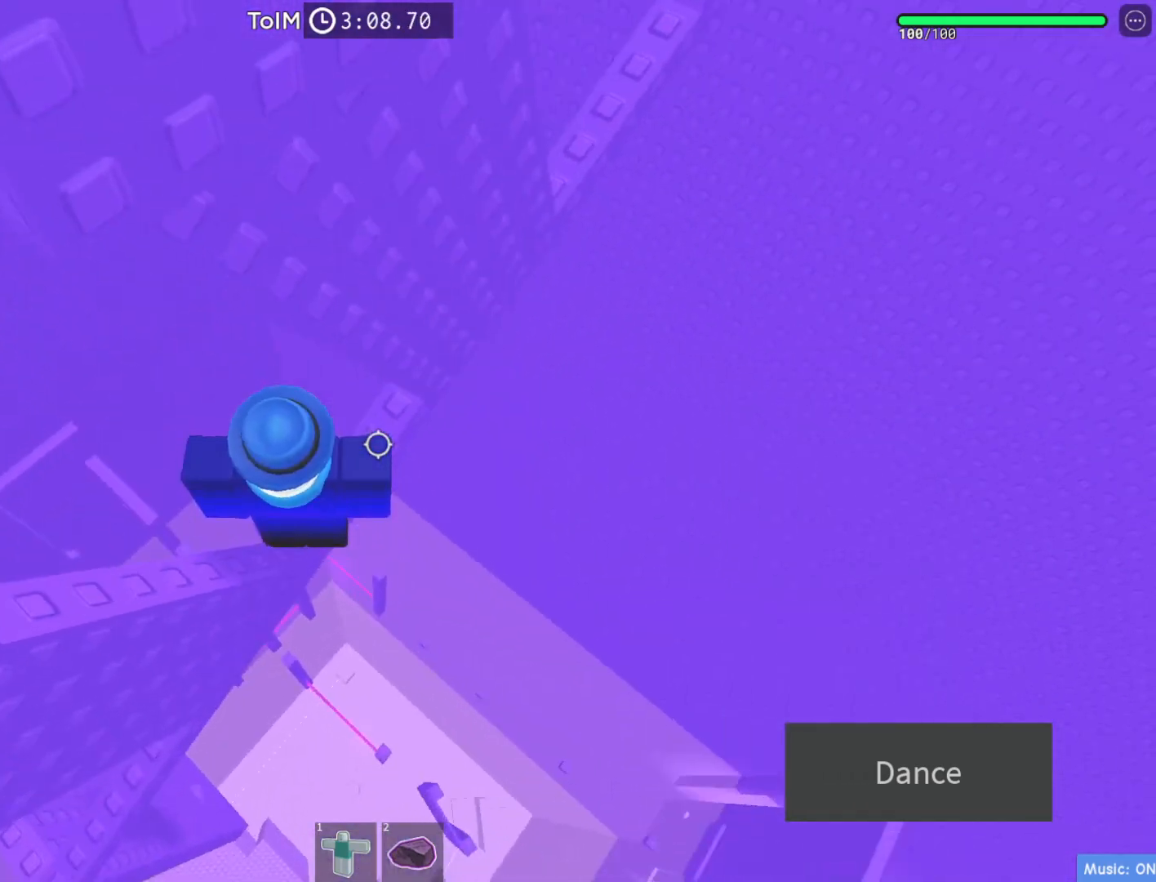
{"keys": ["w"], "events": [[333, "w", "down"]]}